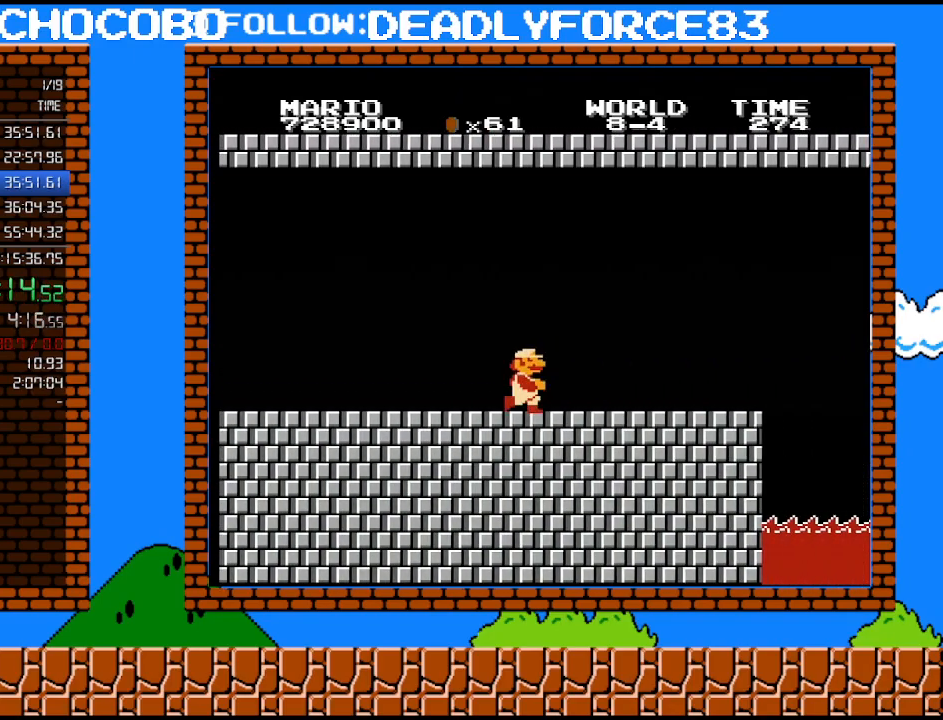
Gameplay with a controller (Nintendo layout); each line is a JSON object with the inputs held at the frame after it. "events" lists button and stick changes between this image and that frame as [ms after this image, input, new state], when the widget could be followed in between. Not read: L3 R3.
{"buttons": ["B", "DPAD_RIGHT"], "events": []}
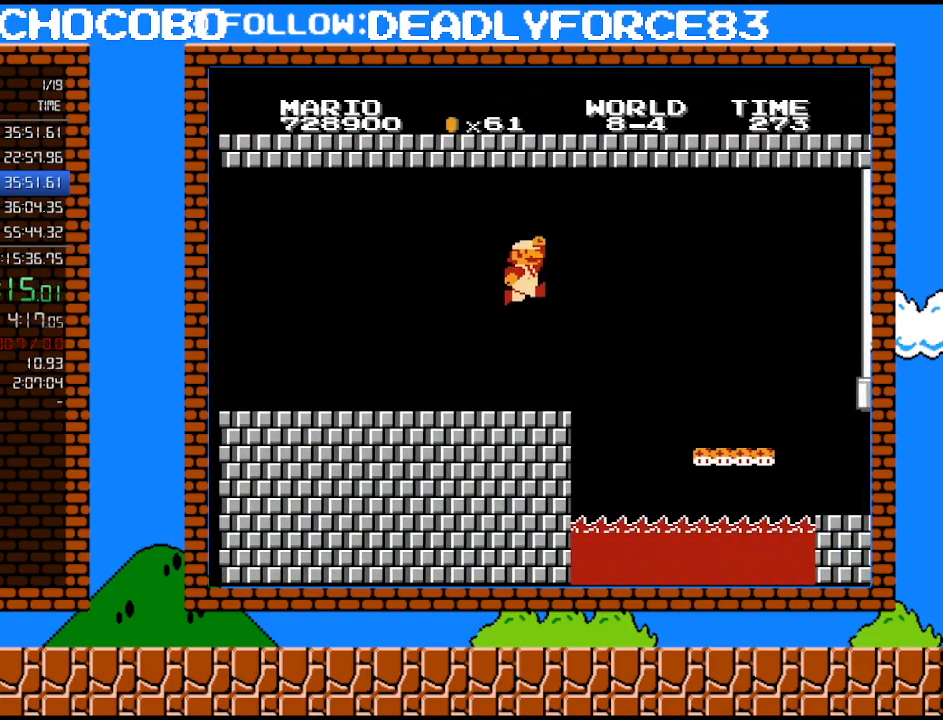
{"buttons": ["B", "DPAD_RIGHT"], "events": [[17, "A", "down"], [300, "A", "up"]]}
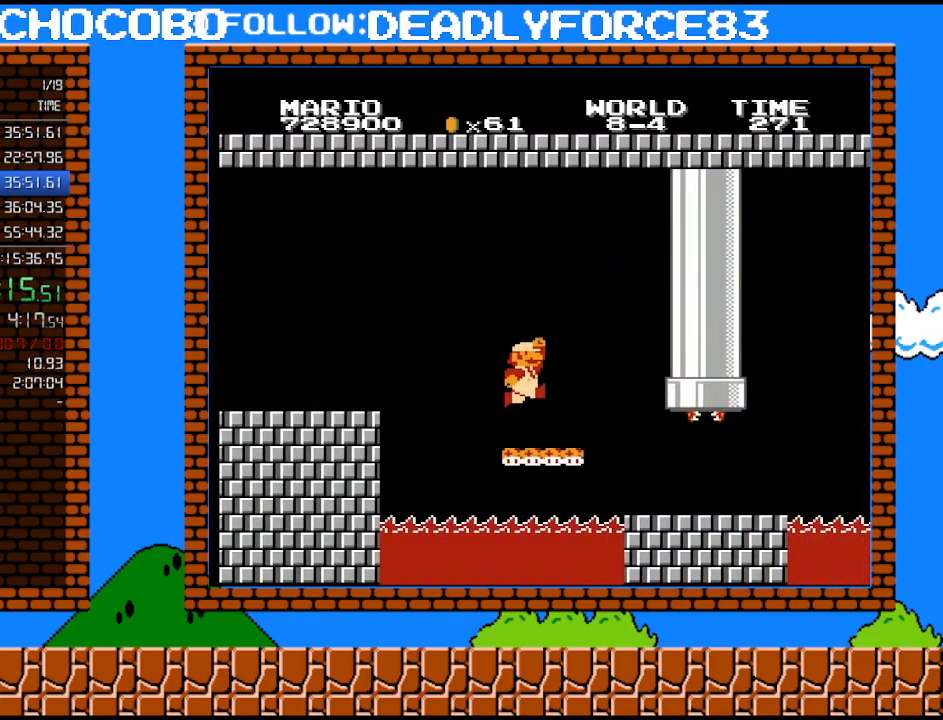
{"buttons": ["B", "DPAD_RIGHT"], "events": []}
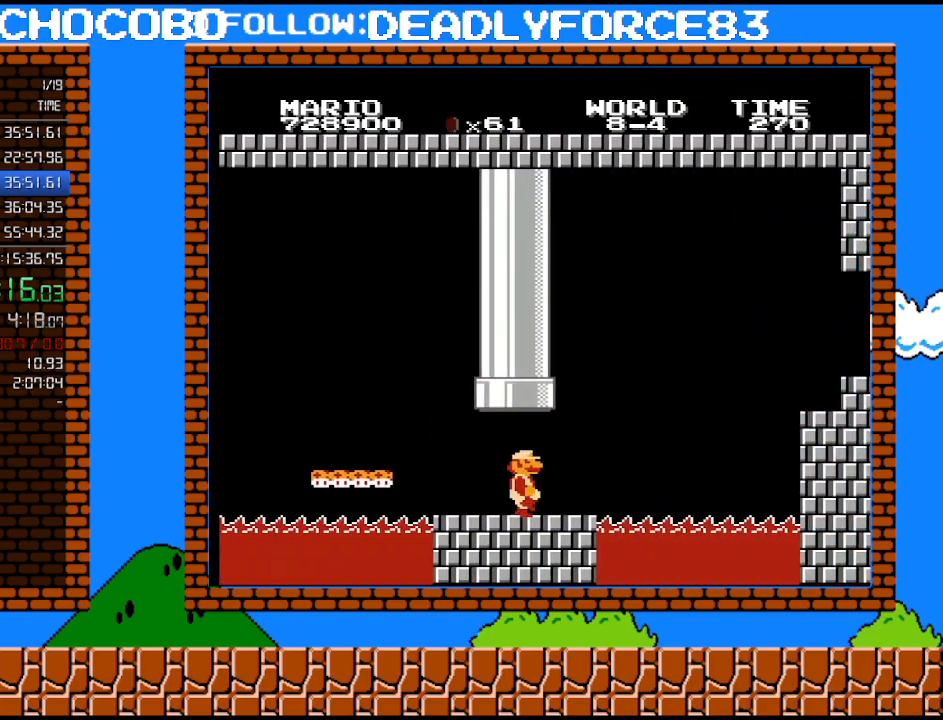
{"buttons": ["A", "B", "DPAD_RIGHT"], "events": [[300, "DPAD_DOWN", "down"], [333, "DPAD_RIGHT", "up"], [367, "A", "down"], [433, "DPAD_RIGHT", "down"], [467, "DPAD_DOWN", "up"]]}
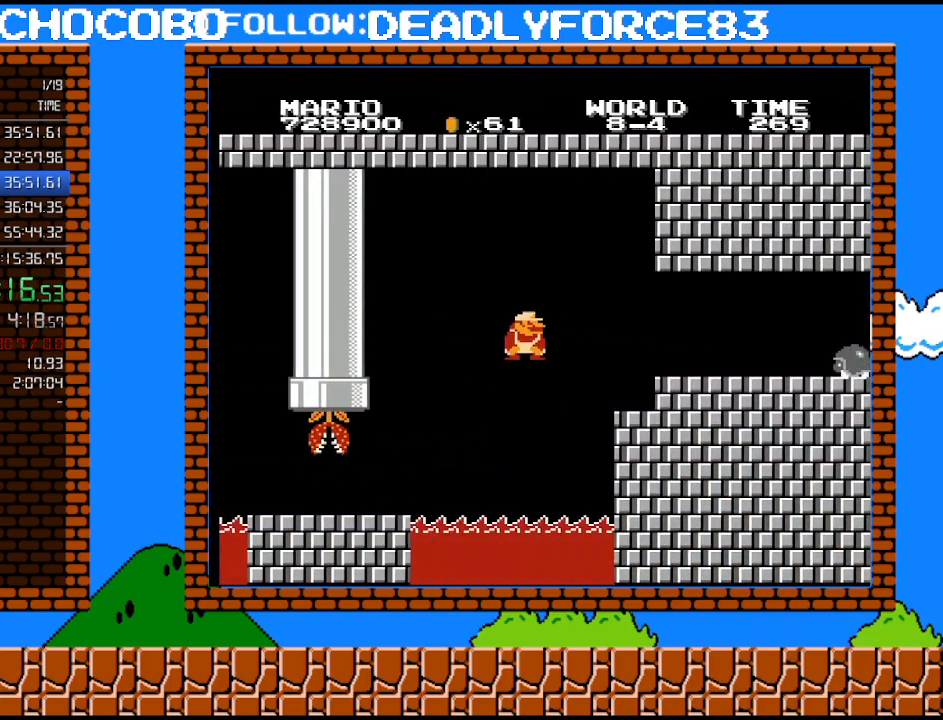
{"buttons": ["A", "B", "DPAD_RIGHT"], "events": [[17, "DPAD_UP", "down"], [50, "DPAD_UP", "up"]]}
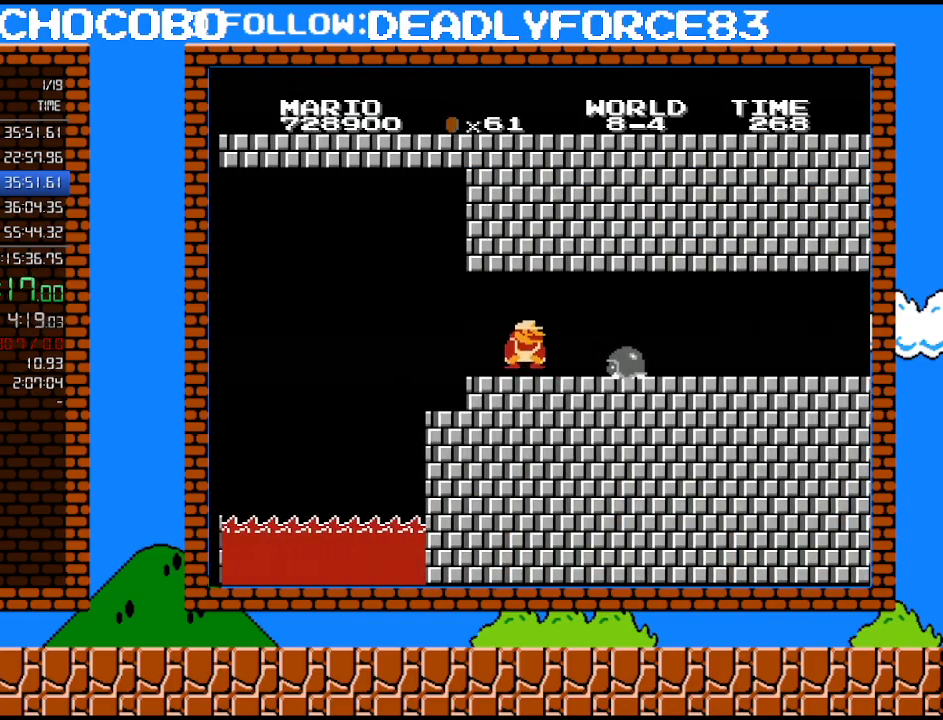
{"buttons": ["B", "DPAD_RIGHT"], "events": [[83, "A", "up"], [150, "DPAD_DOWN", "down"], [183, "DPAD_RIGHT", "up"], [217, "A", "down"], [283, "DPAD_RIGHT", "down"], [300, "A", "up"], [300, "DPAD_DOWN", "up"]]}
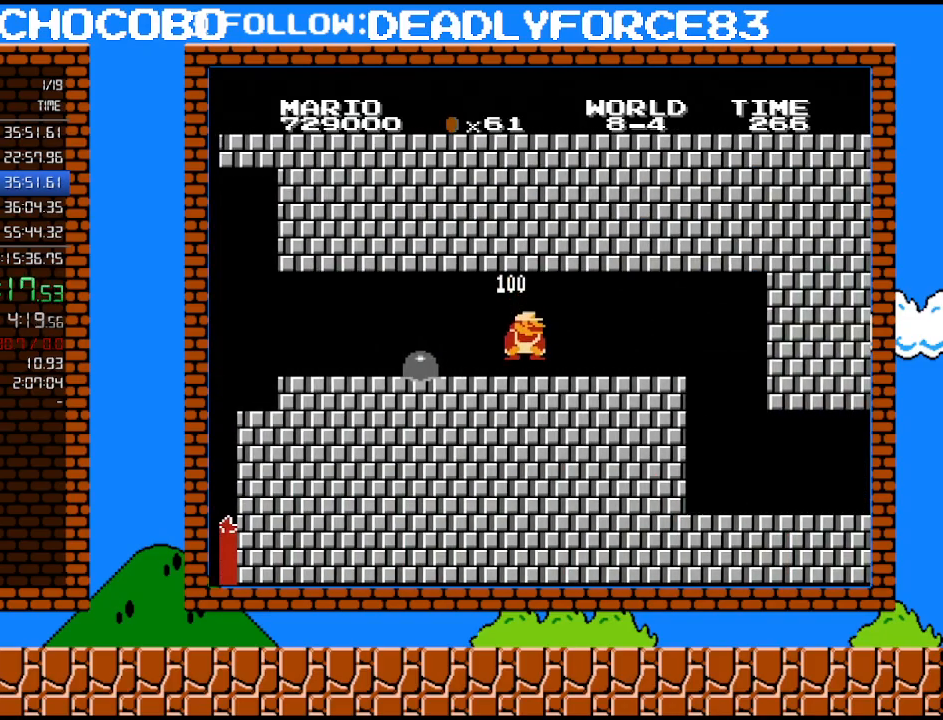
{"buttons": ["B", "DPAD_RIGHT"], "events": [[333, "DPAD_DOWN", "down"], [367, "A", "down"], [367, "DPAD_RIGHT", "up"], [467, "DPAD_RIGHT", "down"], [483, "A", "up"], [483, "DPAD_DOWN", "up"]]}
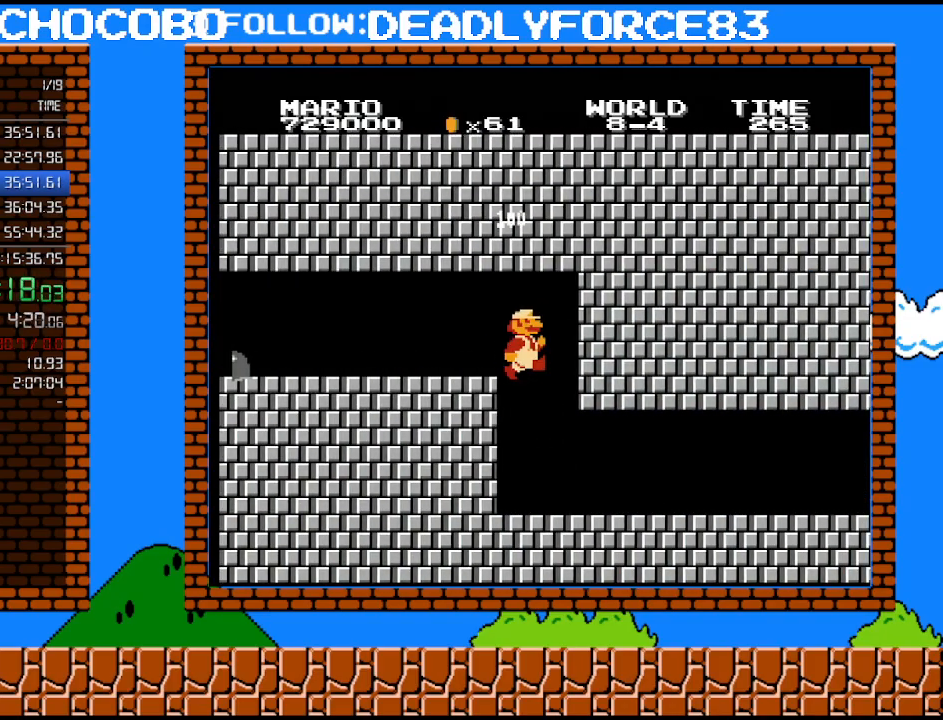
{"buttons": ["B", "DPAD_RIGHT"], "events": [[183, "DPAD_RIGHT", "up"], [217, "DPAD_DOWN", "down"], [217, "DPAD_LEFT", "down"], [267, "DPAD_LEFT", "up"], [300, "DPAD_DOWN", "up"], [300, "DPAD_RIGHT", "down"]]}
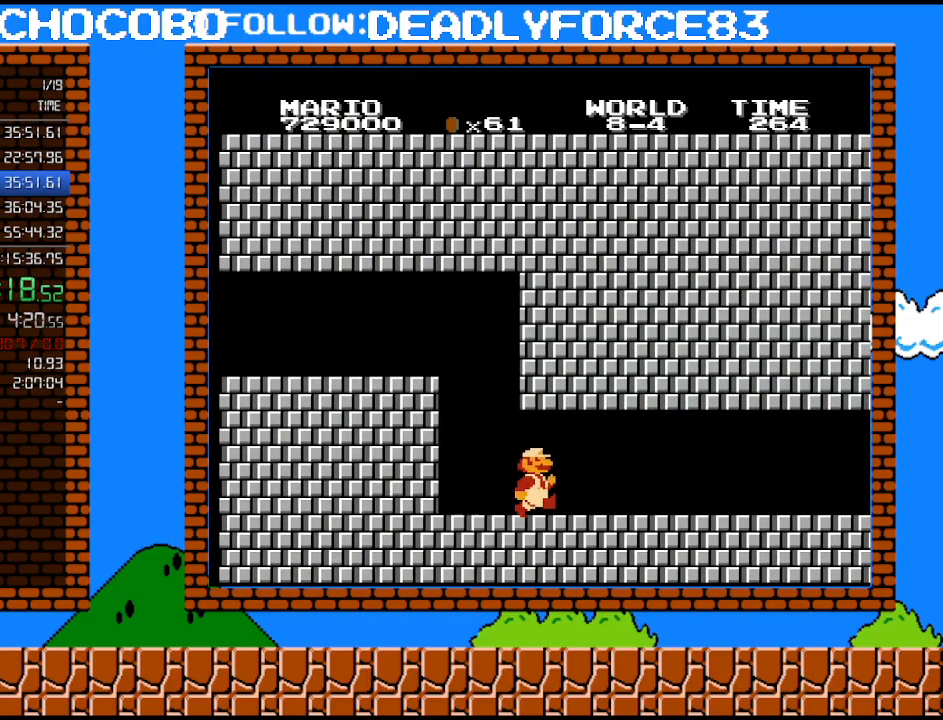
{"buttons": ["B", "DPAD_RIGHT"], "events": []}
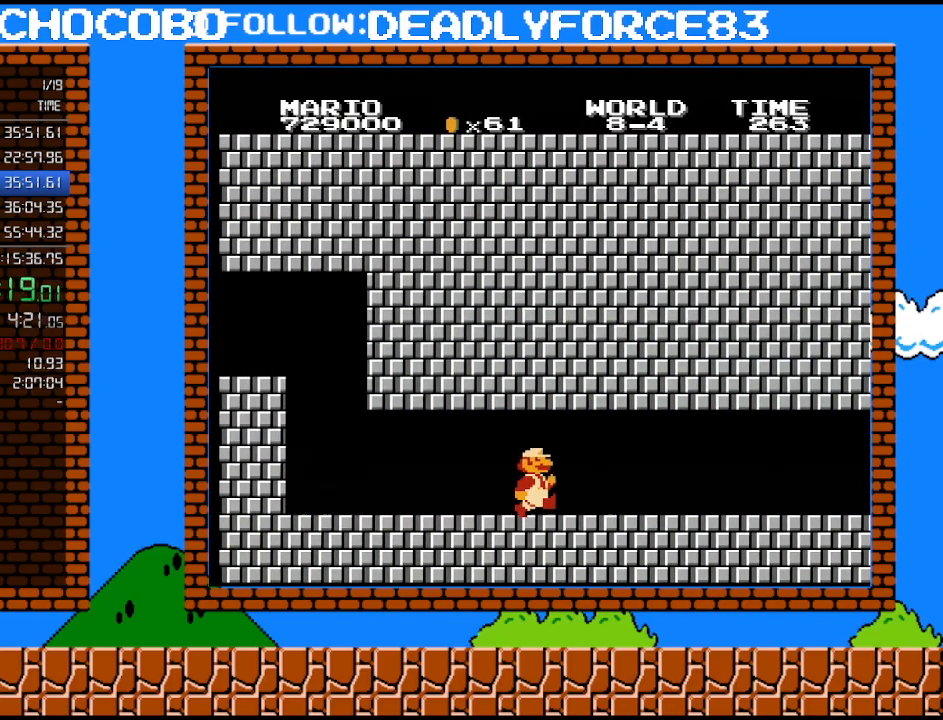
{"buttons": ["B", "DPAD_RIGHT"], "events": []}
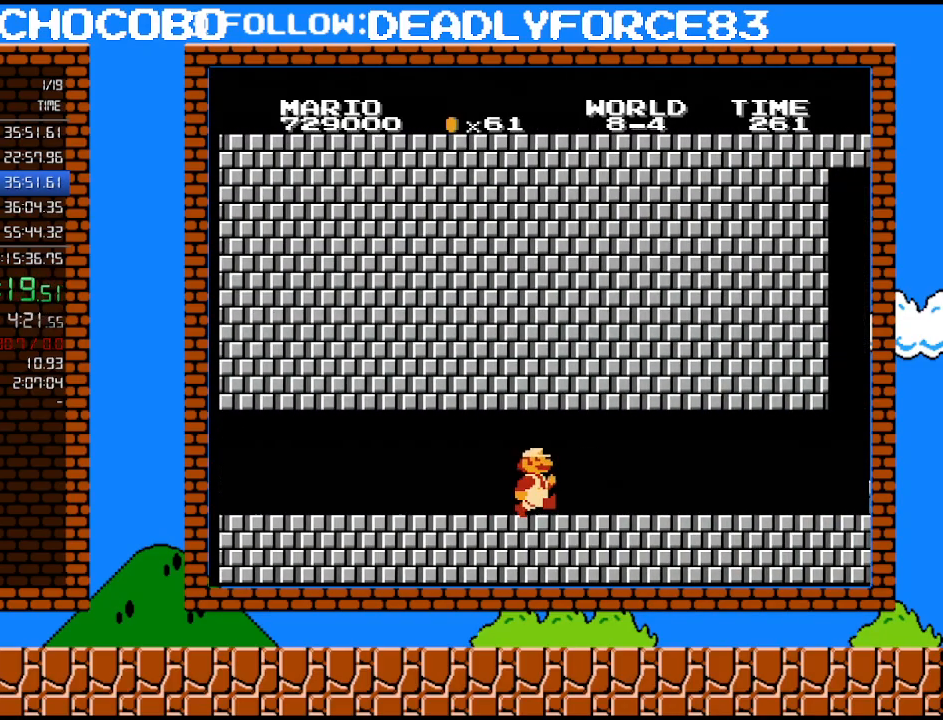
{"buttons": ["B", "DPAD_RIGHT"], "events": []}
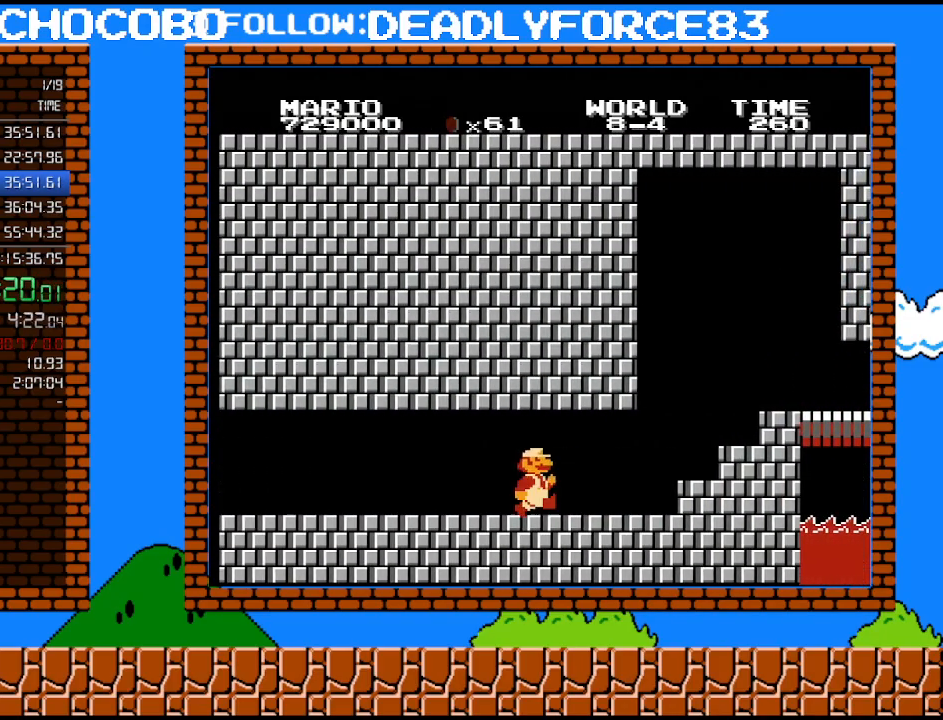
{"buttons": ["A", "B", "DPAD_RIGHT"], "events": [[483, "A", "down"]]}
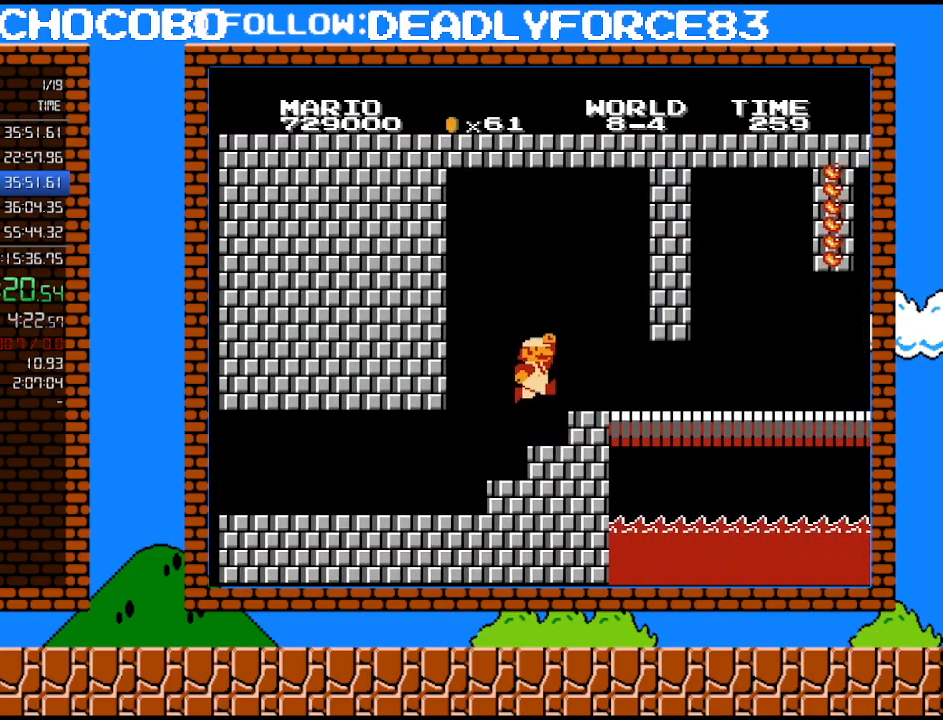
{"buttons": ["B", "DPAD_RIGHT"], "events": [[233, "A", "up"]]}
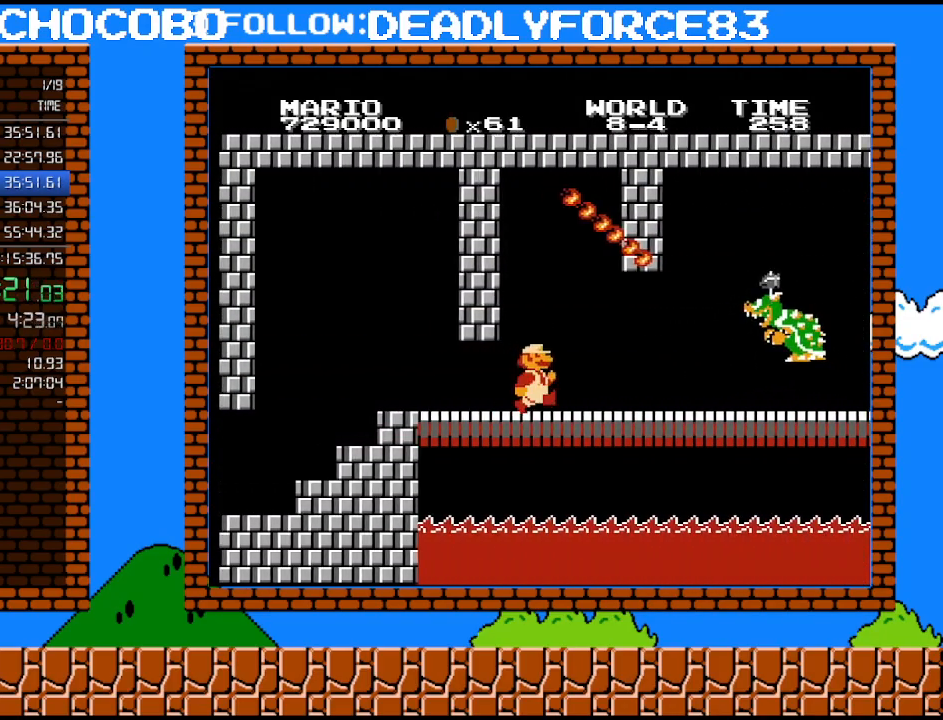
{"buttons": ["B", "DPAD_UP", "DPAD_RIGHT"], "events": [[483, "DPAD_UP", "down"]]}
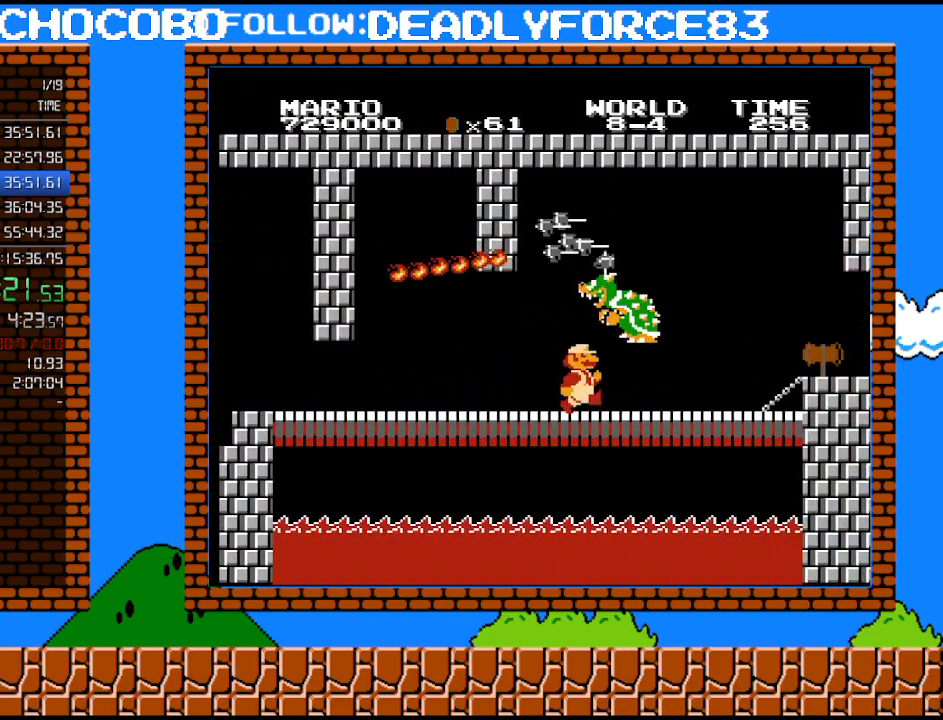
{"buttons": ["B", "DPAD_DOWN", "DPAD_RIGHT"], "events": [[183, "DPAD_UP", "up"], [217, "DPAD_DOWN", "down"], [300, "DPAD_RIGHT", "up"], [483, "DPAD_RIGHT", "down"]]}
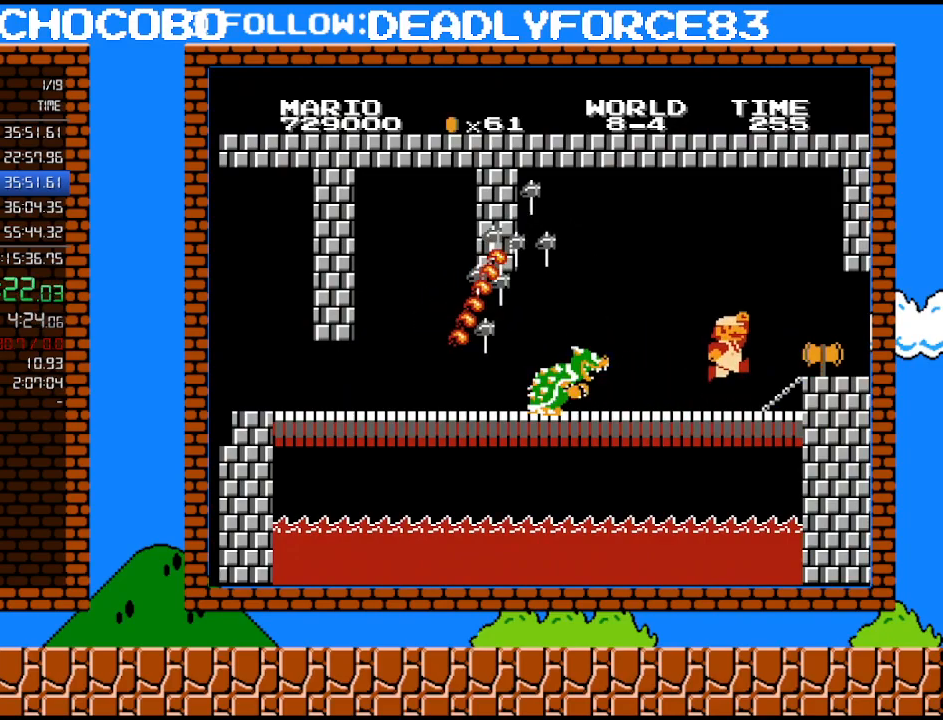
{"buttons": ["DPAD_RIGHT"], "events": [[50, "DPAD_DOWN", "up"], [150, "A", "down"], [267, "A", "up"], [267, "B", "up"]]}
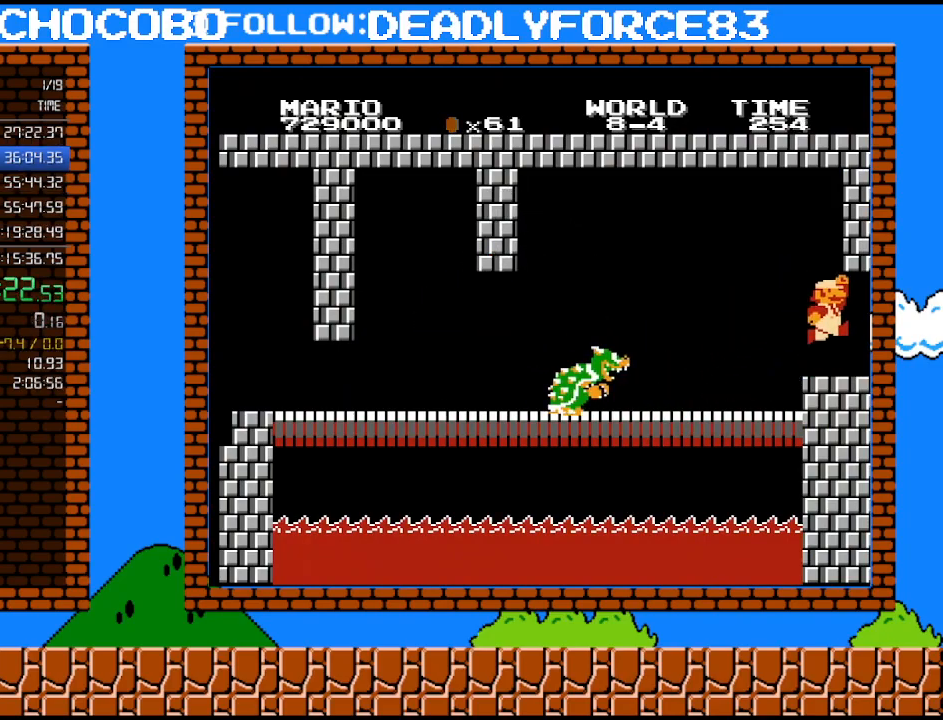
{"buttons": [], "events": [[83, "DPAD_RIGHT", "up"]]}
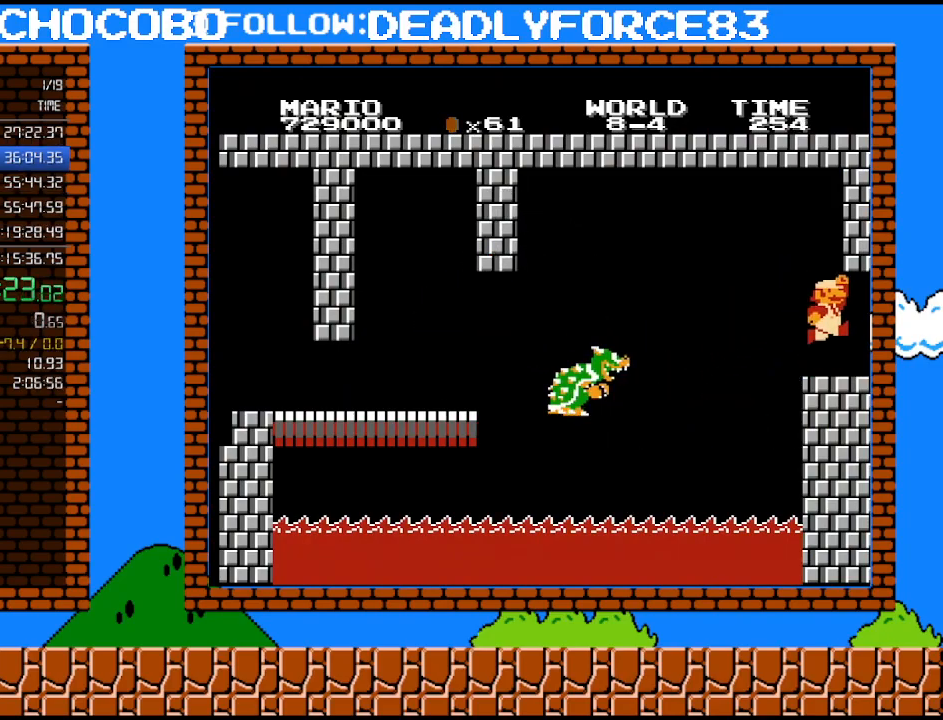
{"buttons": [], "events": []}
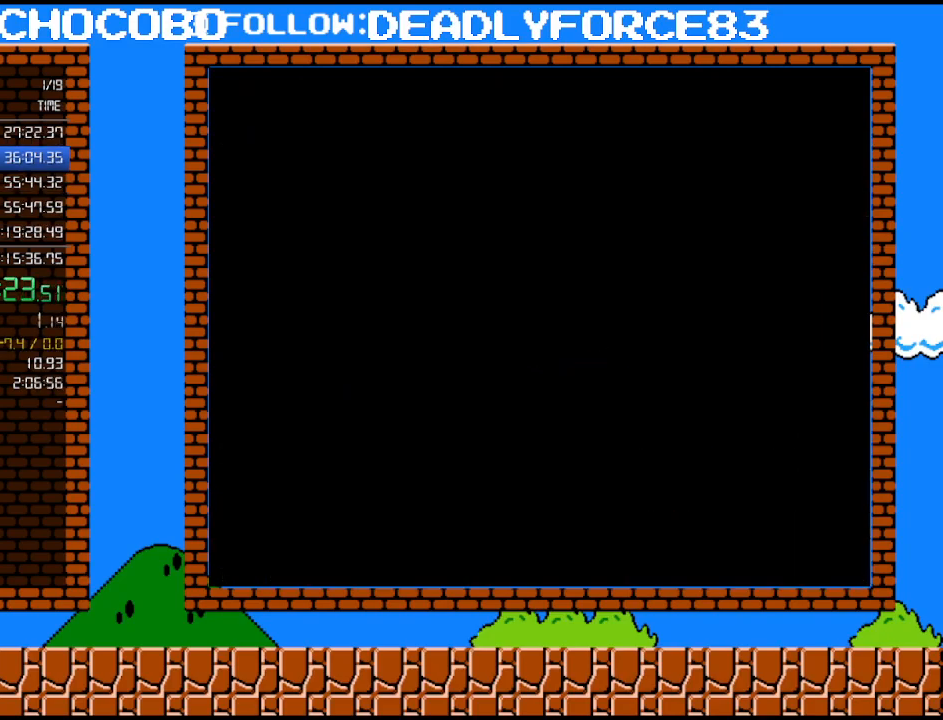
{"buttons": [], "events": []}
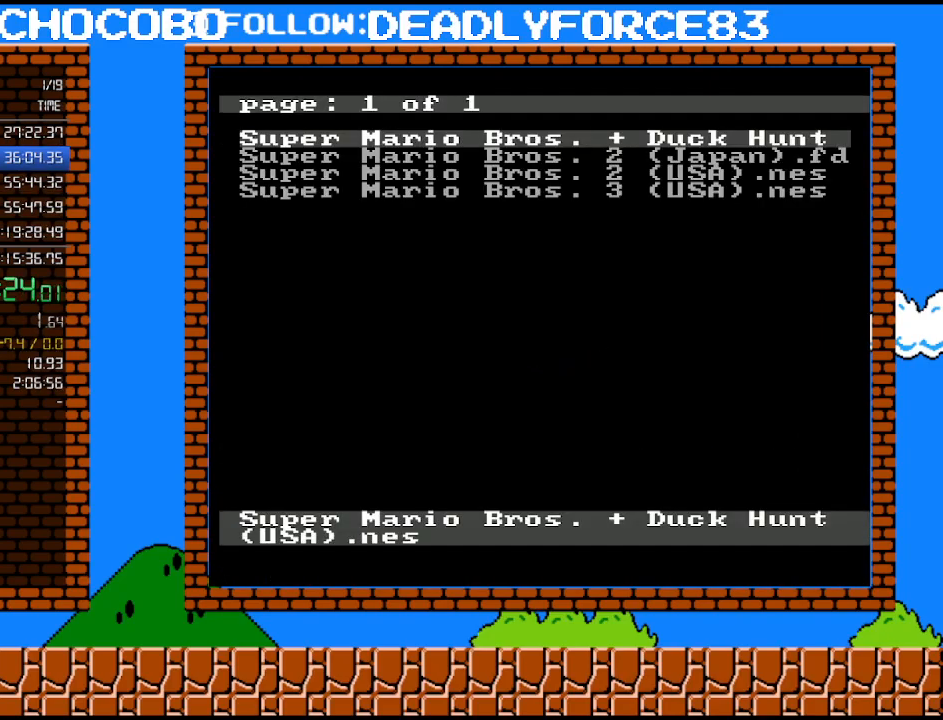
{"buttons": [], "events": []}
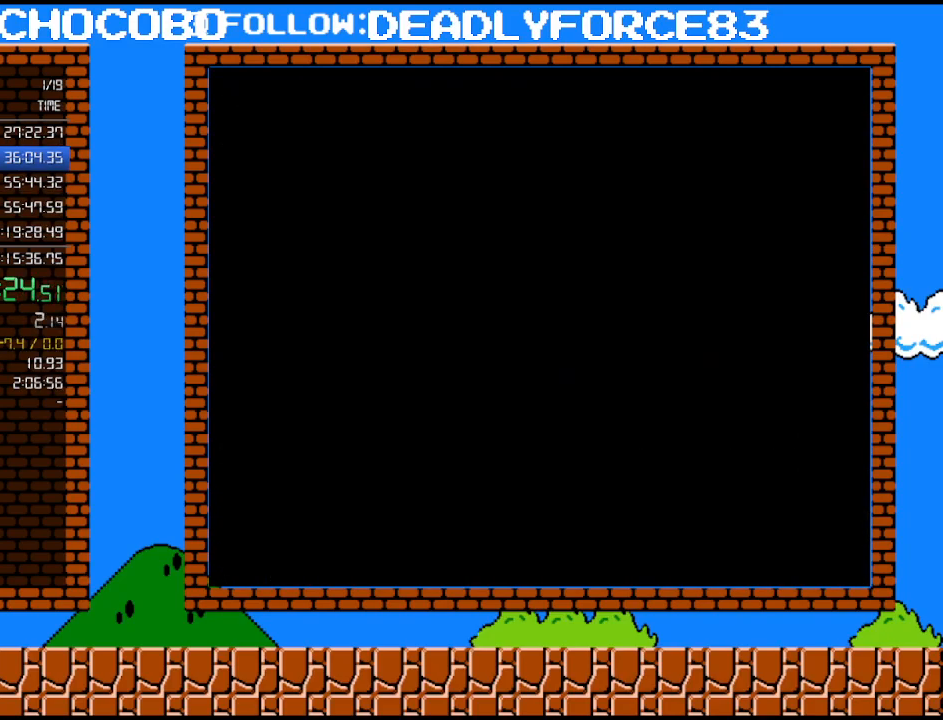
{"buttons": [], "events": []}
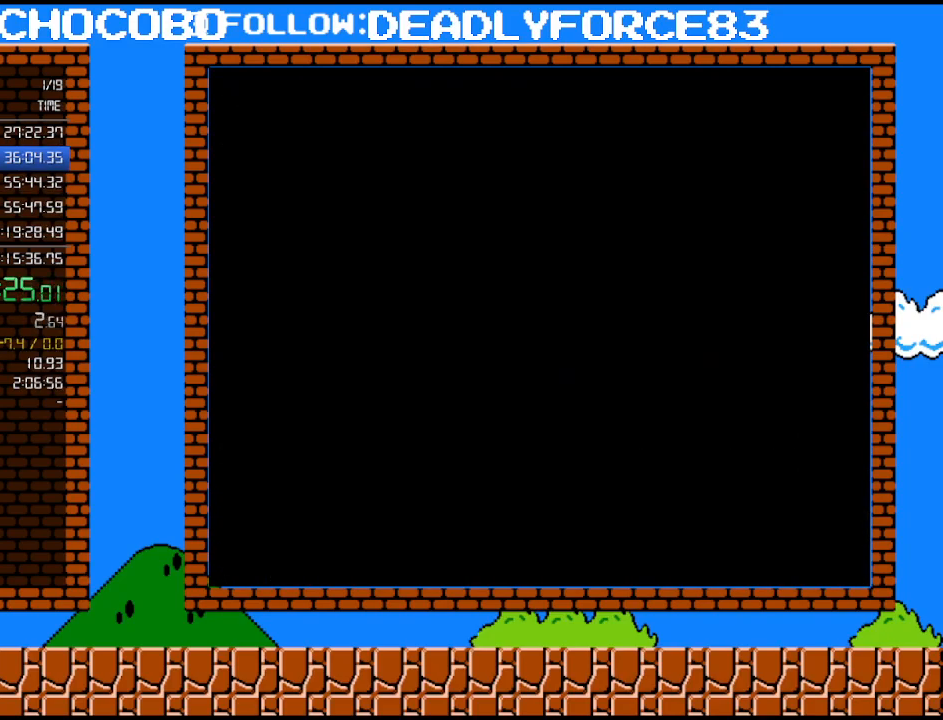
{"buttons": [], "events": [[367, "A", "down"], [400, "A", "up"]]}
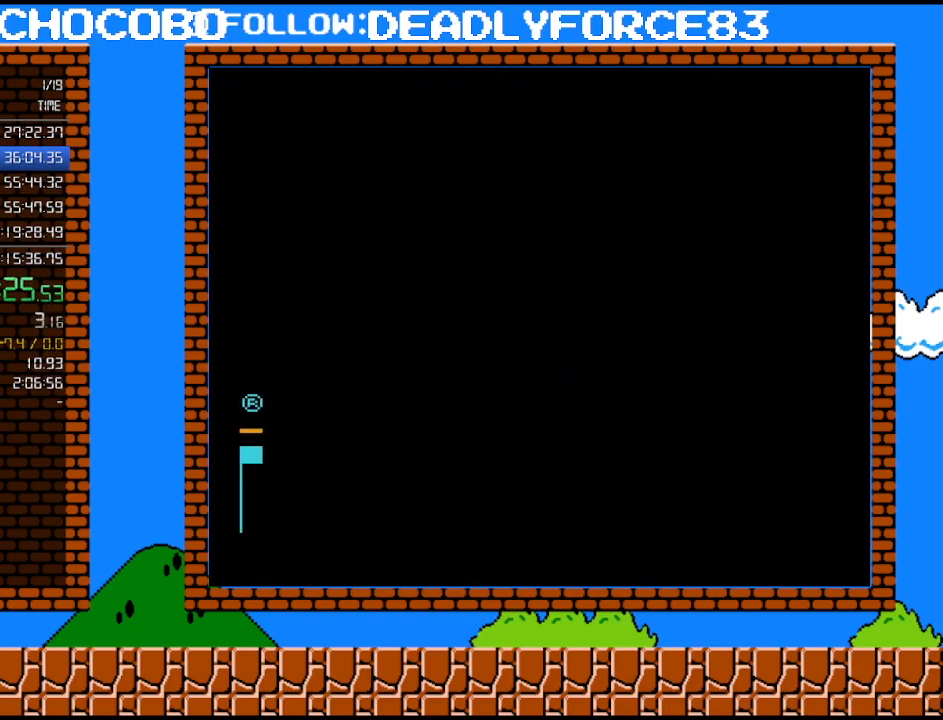
{"buttons": ["B"], "events": [[467, "B", "down"]]}